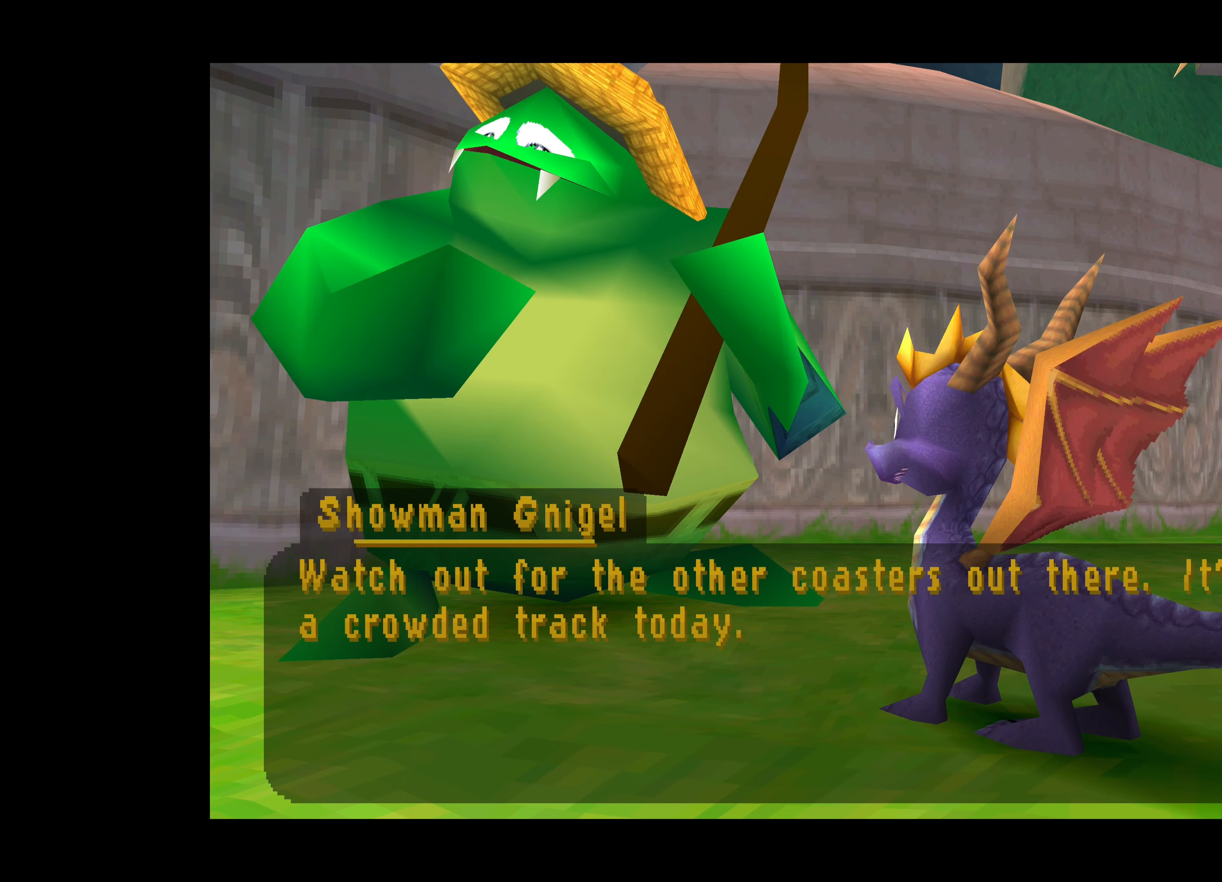
Gameplay with a controller (PlayStation layout); each line is a JSON object with the inputs held at the frame after it. "events" lists button and stick changes between this image and that frame as [ms after this image, input, new state], when the widget could be followed in between. Not read: L2 L3 R2 R3 right_stick.
{"buttons": [], "left_stick": "center", "events": []}
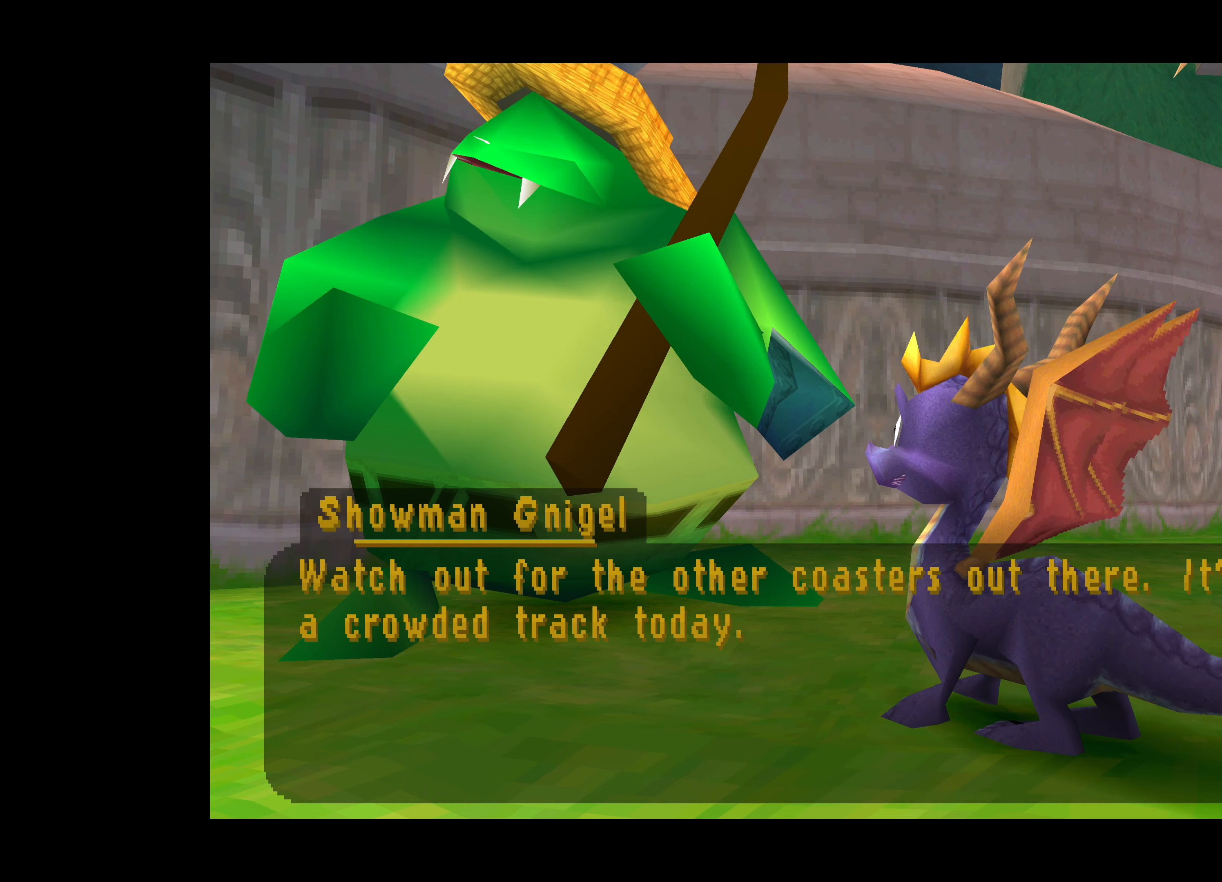
{"buttons": [], "left_stick": "center", "events": []}
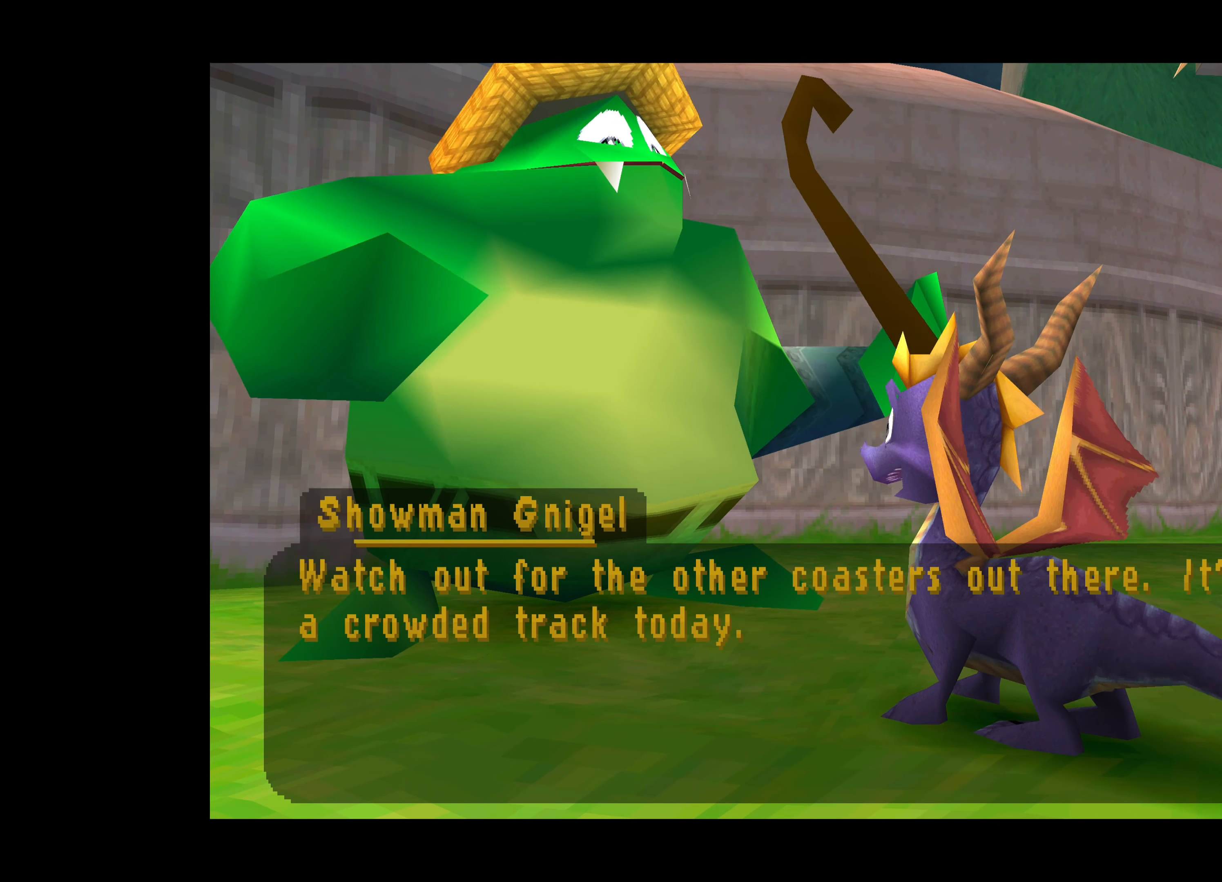
{"buttons": ["CROSS"], "left_stick": "center", "events": [[367, "CROSS", "down"]]}
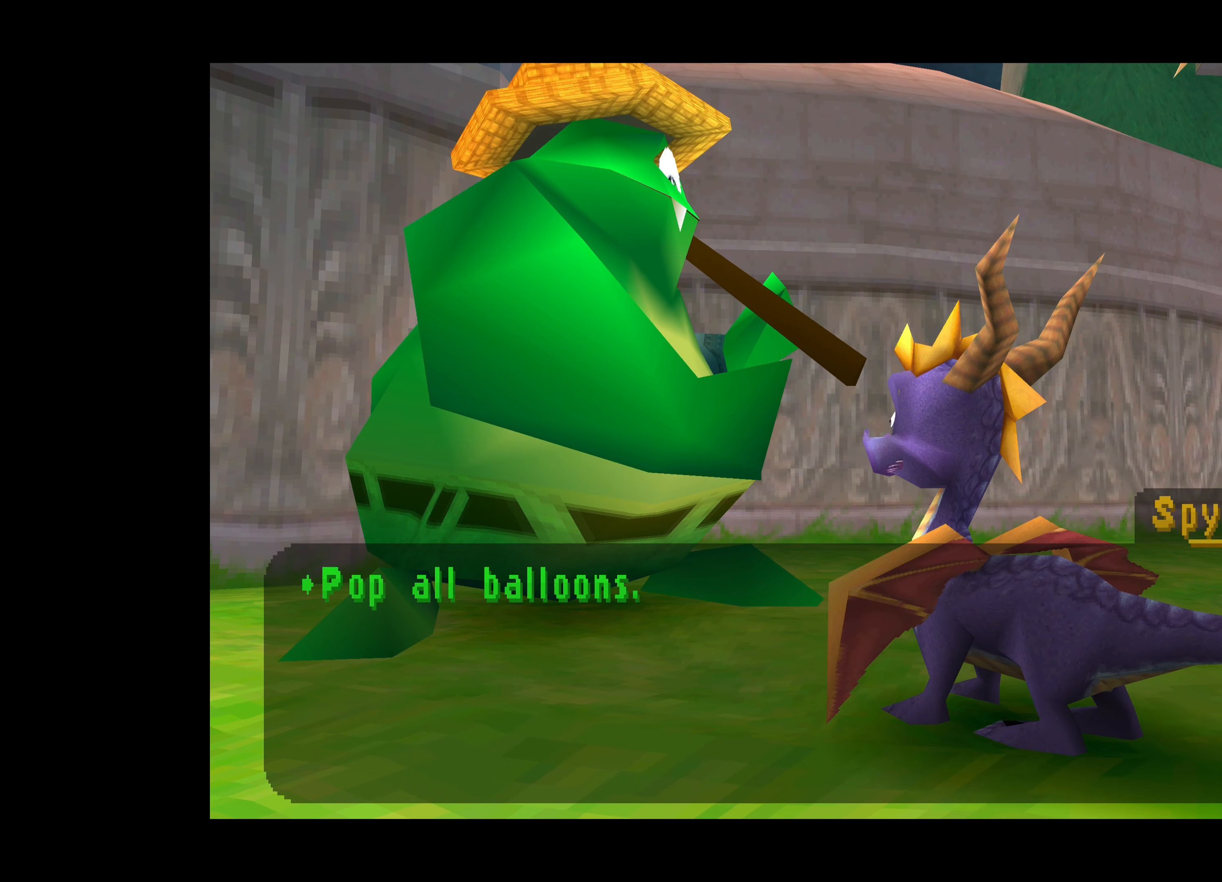
{"buttons": [], "left_stick": "center", "events": [[50, "CROSS", "up"], [284, "CROSS", "down"], [467, "CROSS", "up"]]}
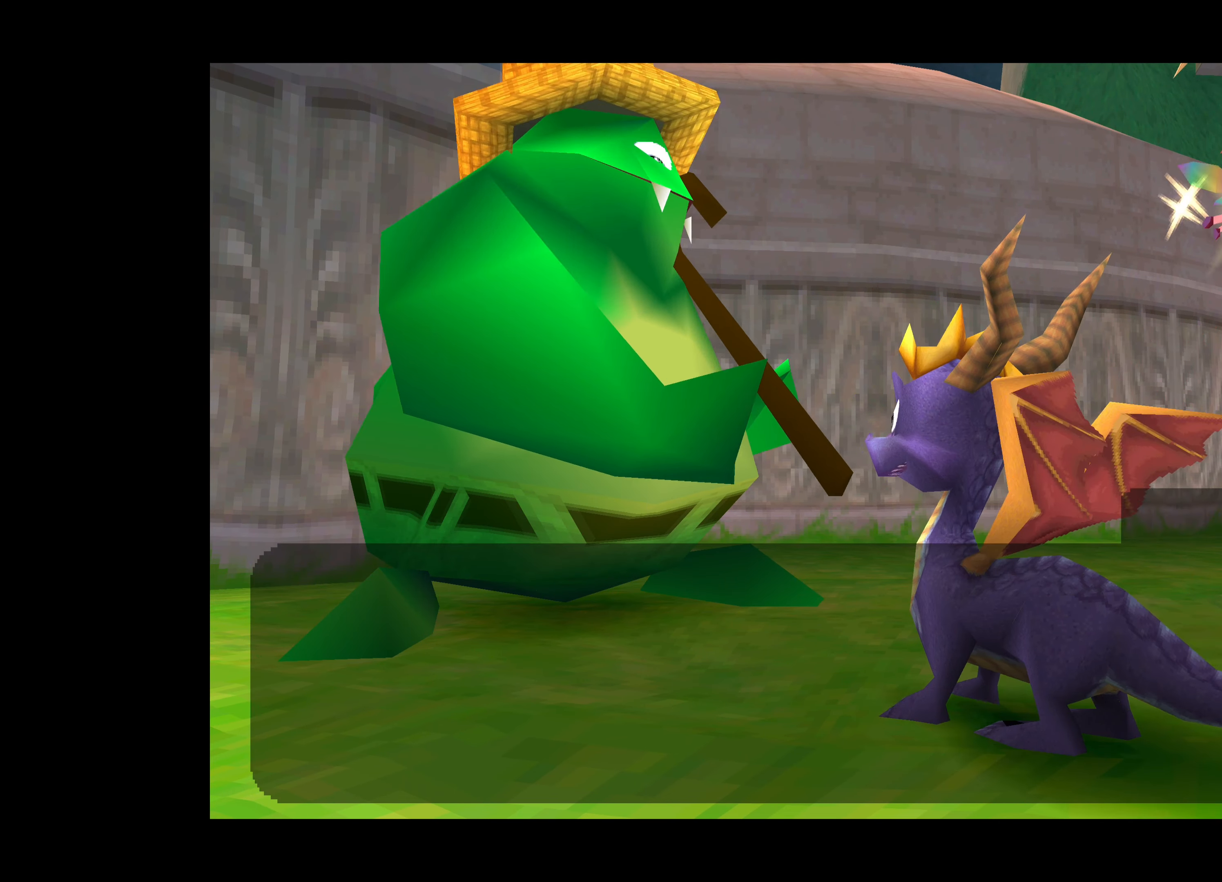
{"buttons": [], "left_stick": "center", "events": []}
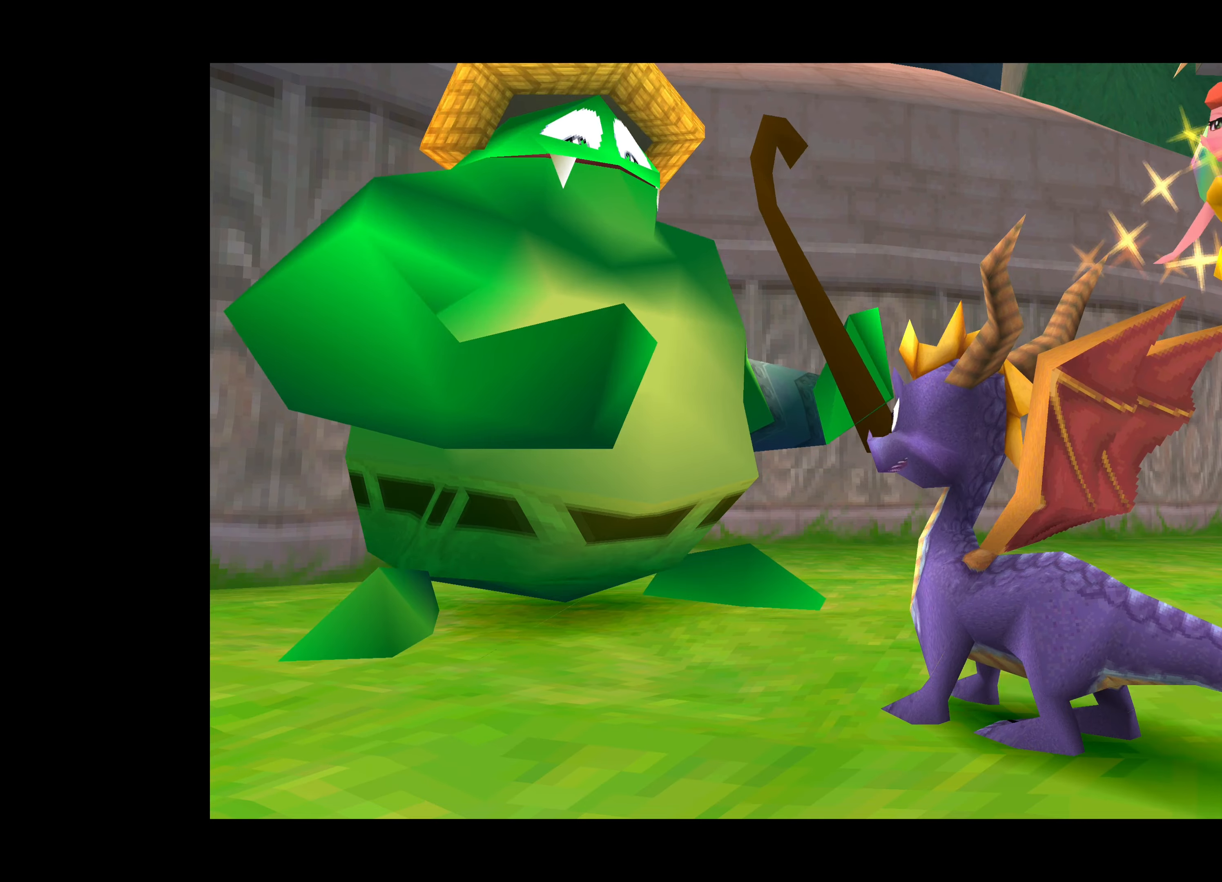
{"buttons": [], "left_stick": "center", "events": [[316, "CROSS", "down"], [483, "CROSS", "up"]]}
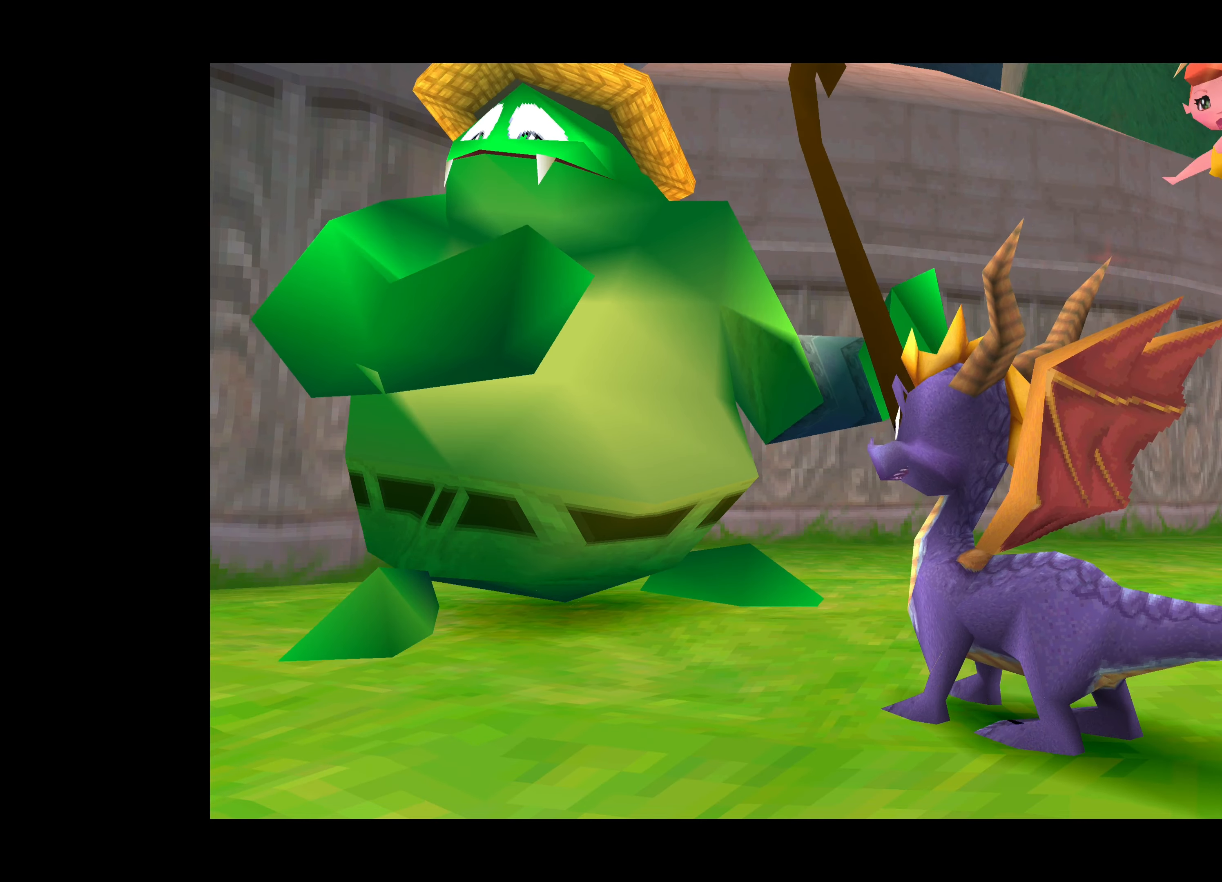
{"buttons": [], "left_stick": "center", "events": []}
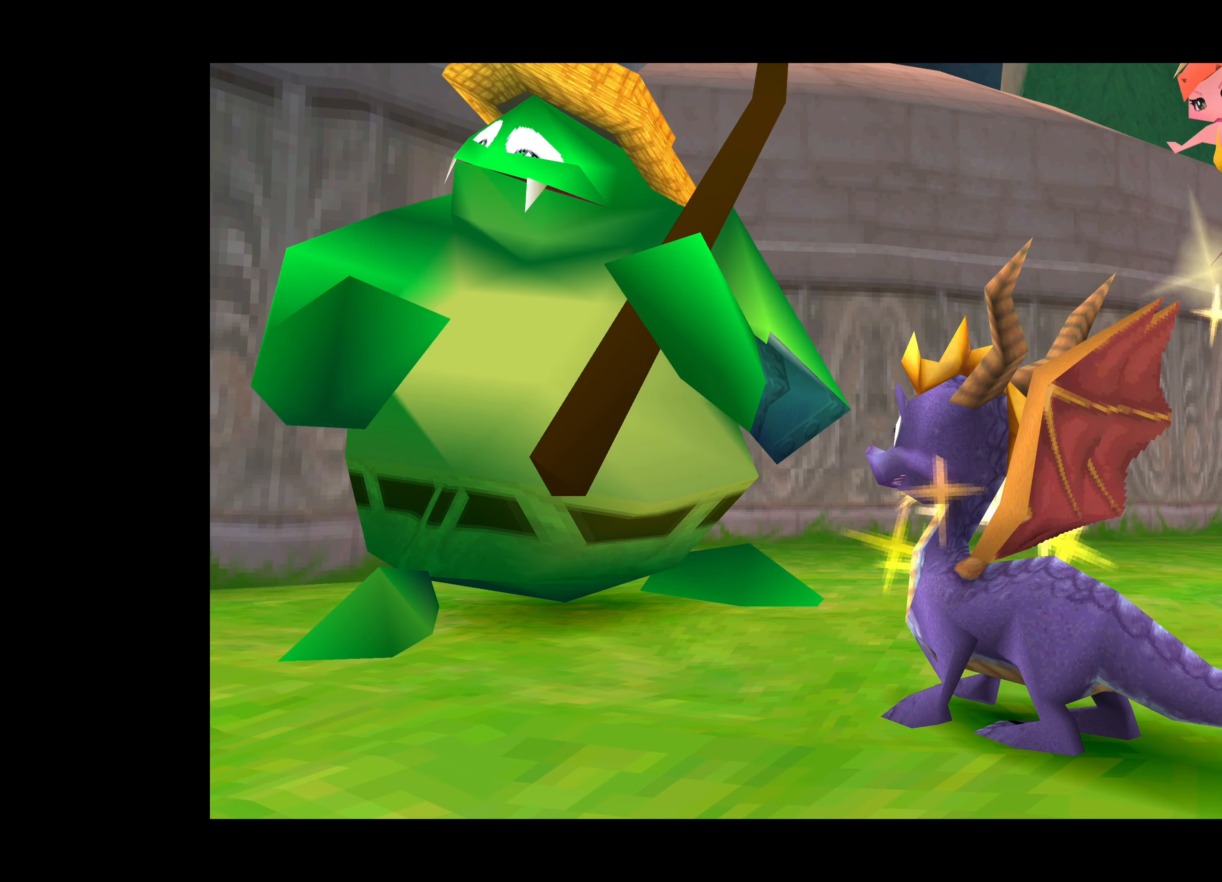
{"buttons": [], "left_stick": "center", "events": []}
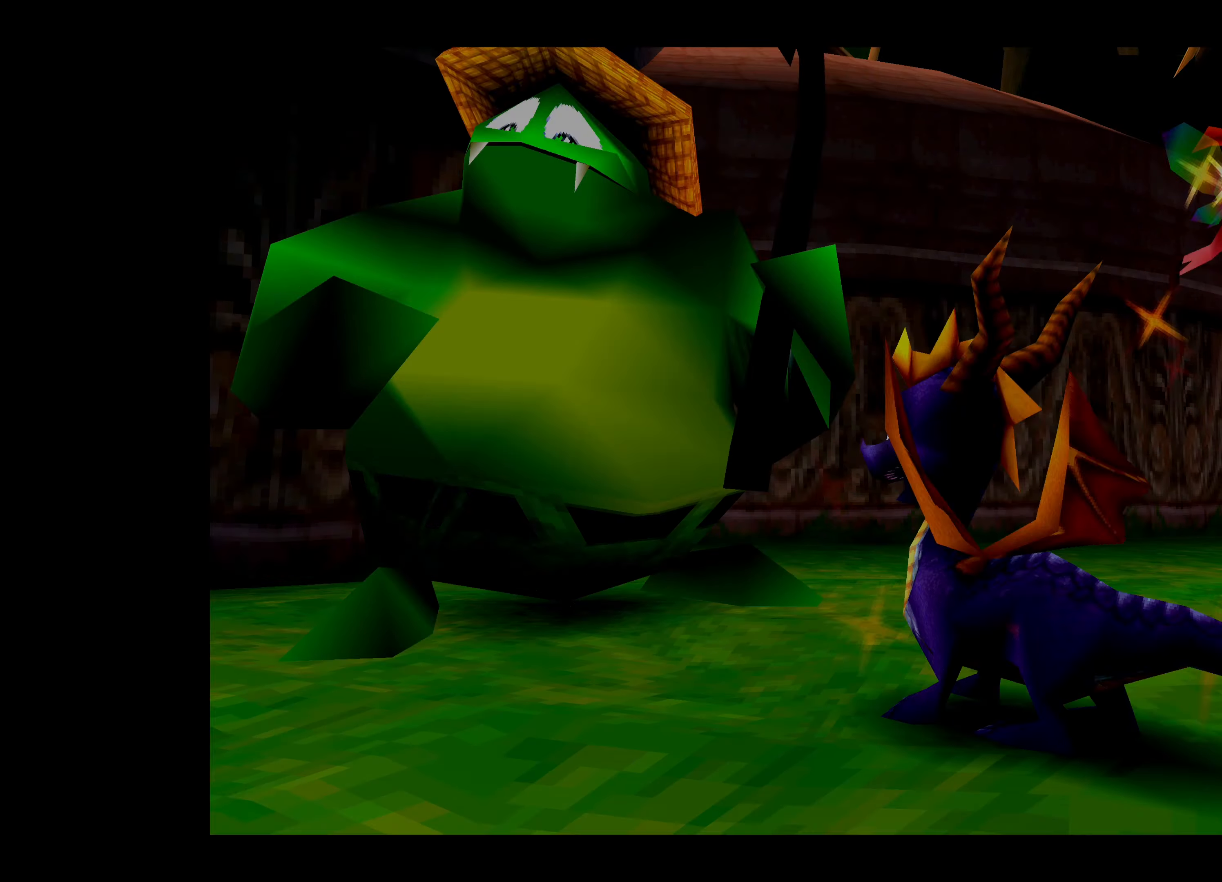
{"buttons": [], "left_stick": "center", "events": []}
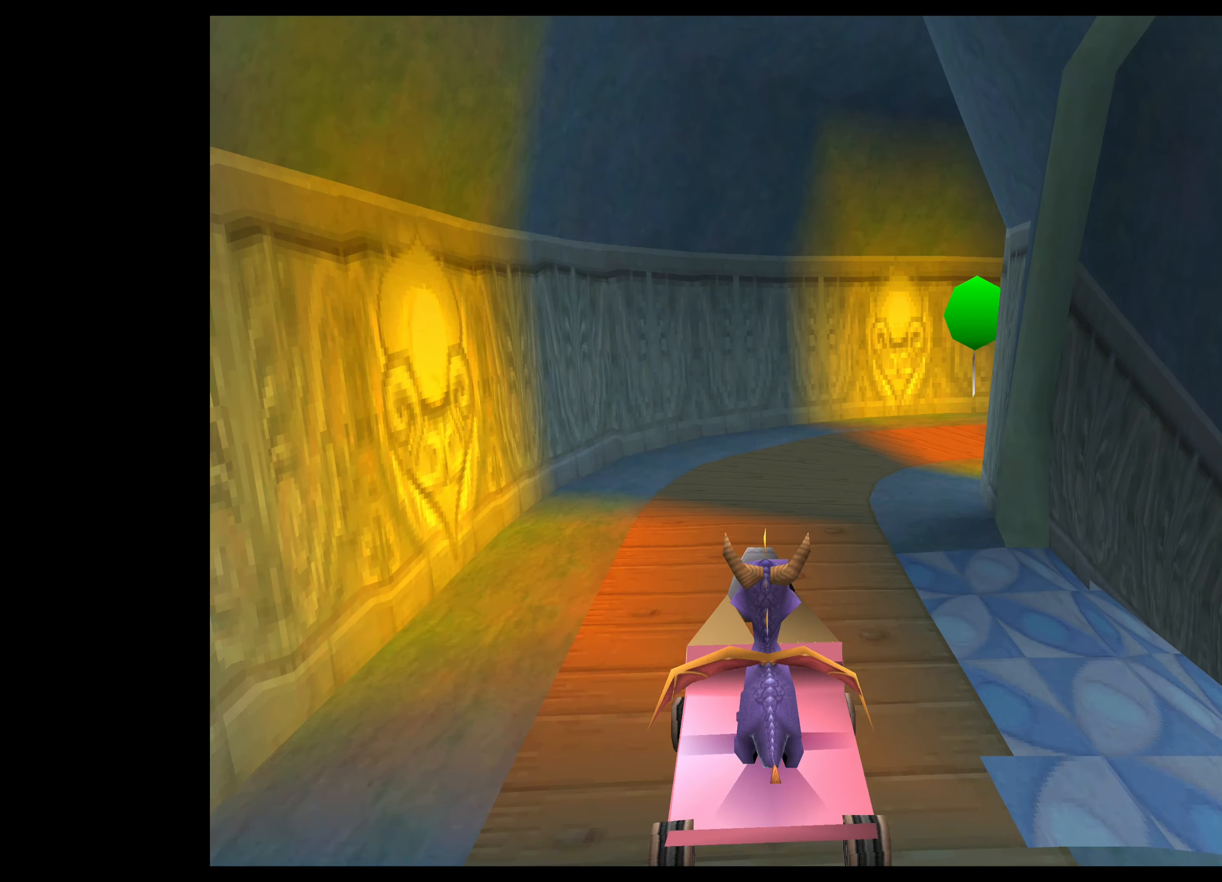
{"buttons": [], "left_stick": "center", "events": []}
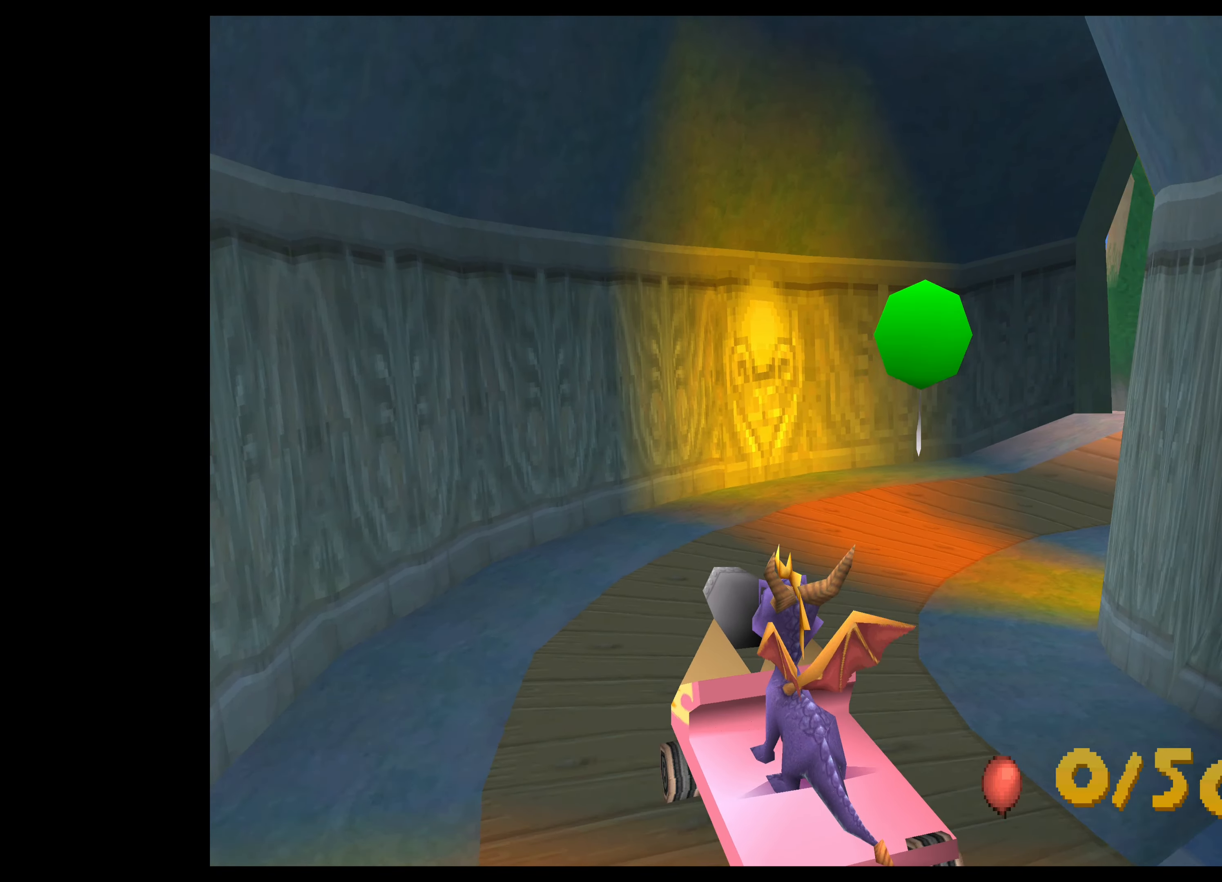
{"buttons": ["CROSS"], "left_stick": "center", "events": [[450, "CROSS", "down"]]}
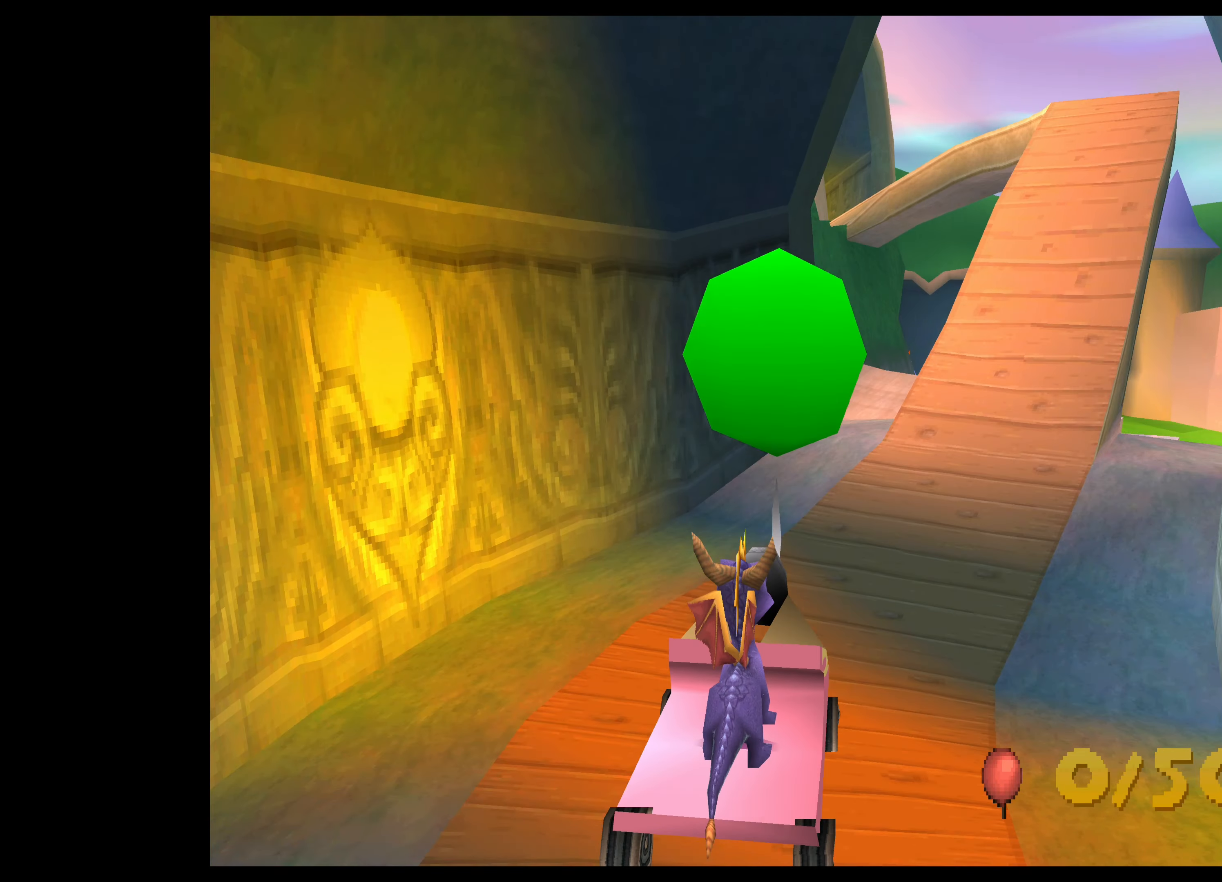
{"buttons": [], "left_stick": "center", "events": [[116, "CROSS", "up"]]}
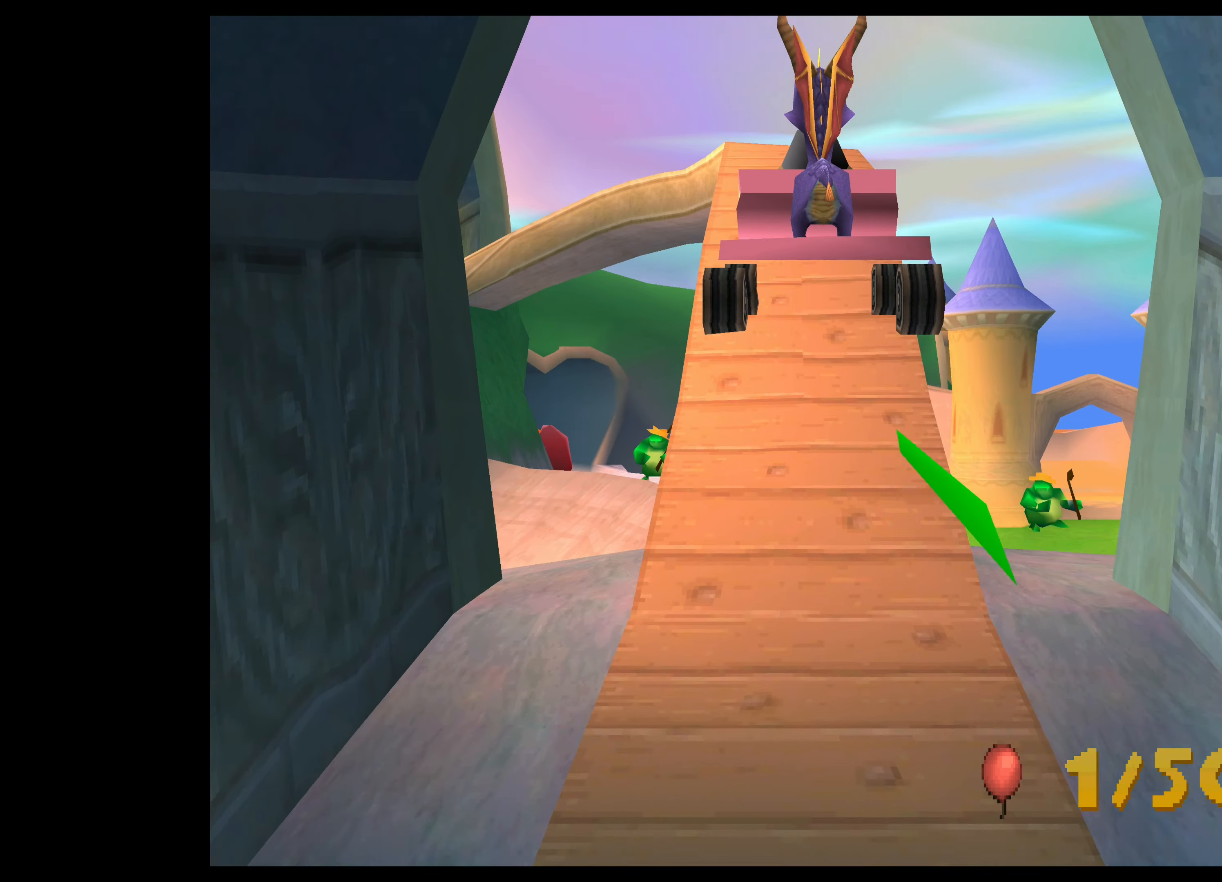
{"buttons": [], "left_stick": "center", "events": []}
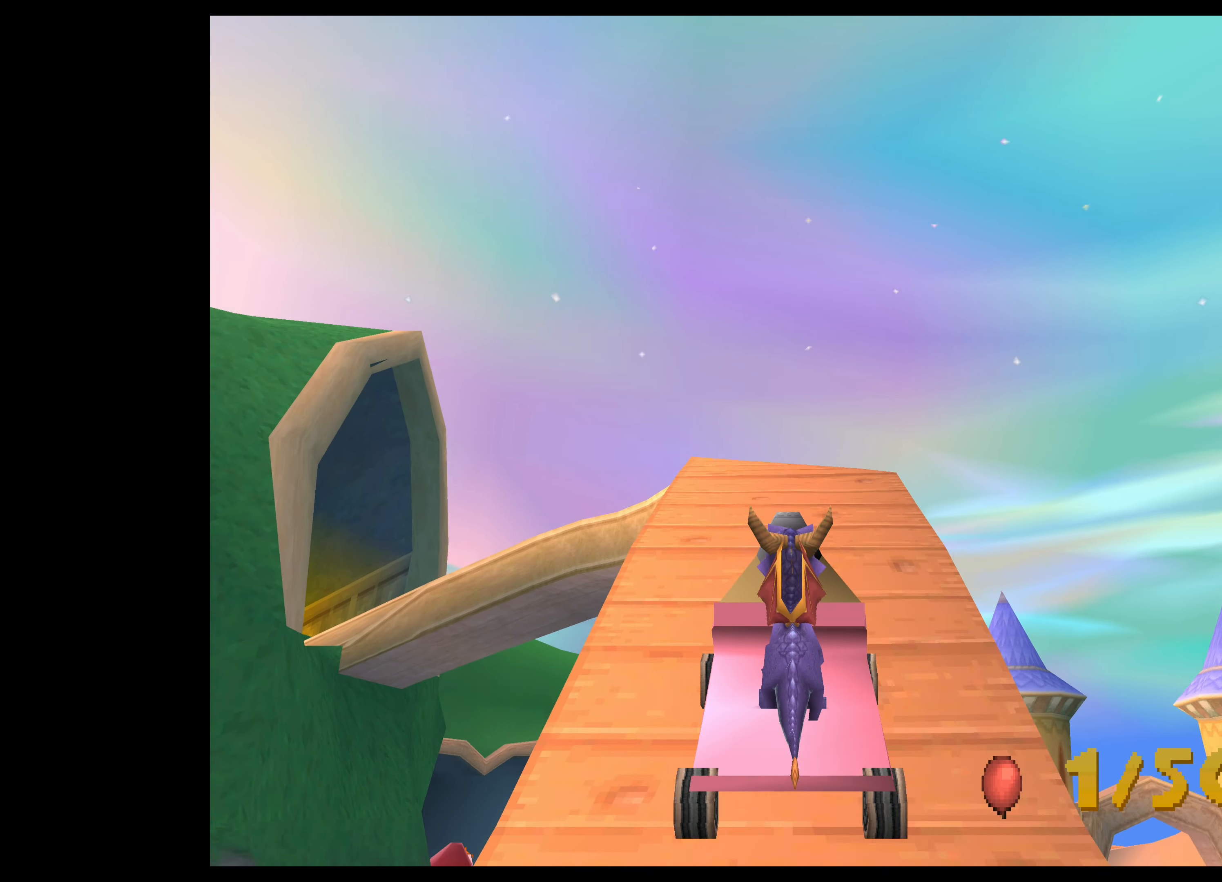
{"buttons": [], "left_stick": "center", "events": []}
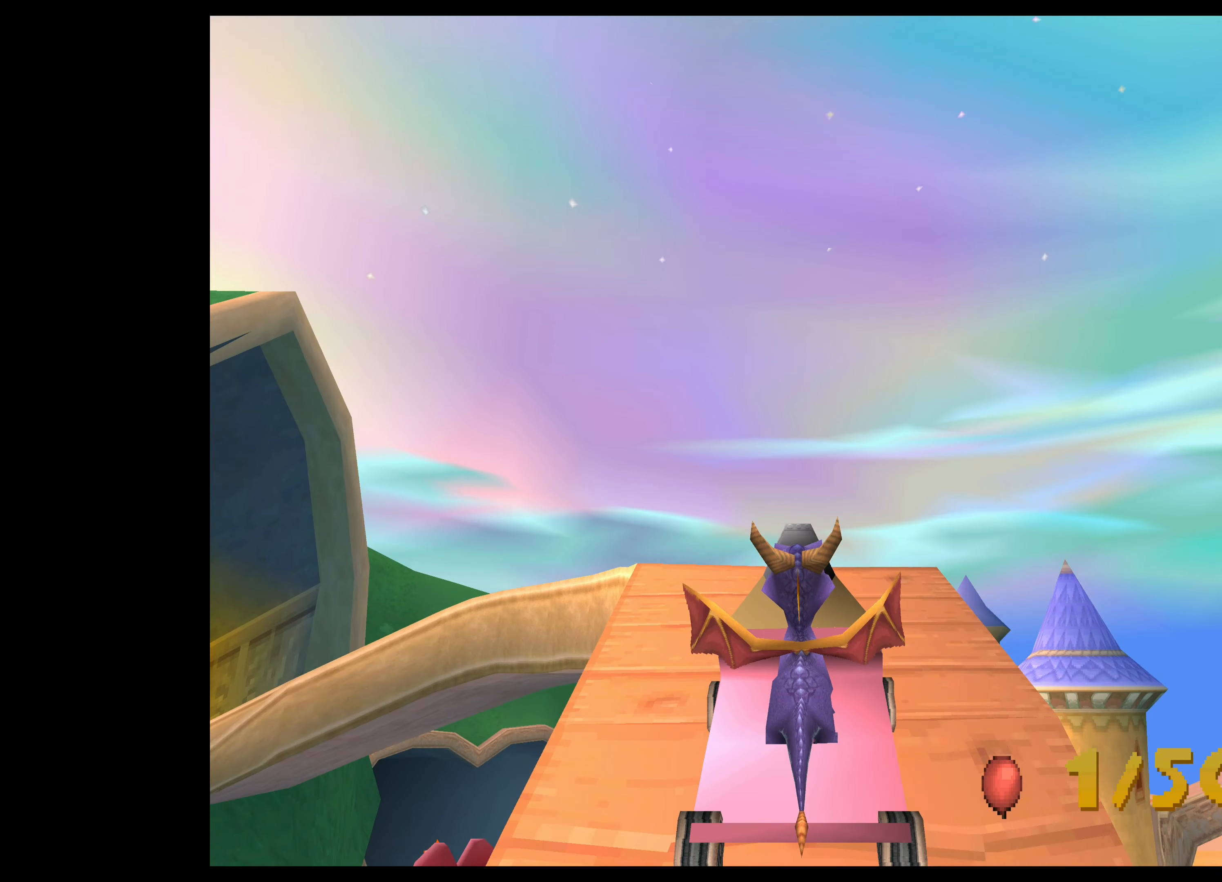
{"buttons": [], "left_stick": "center", "events": []}
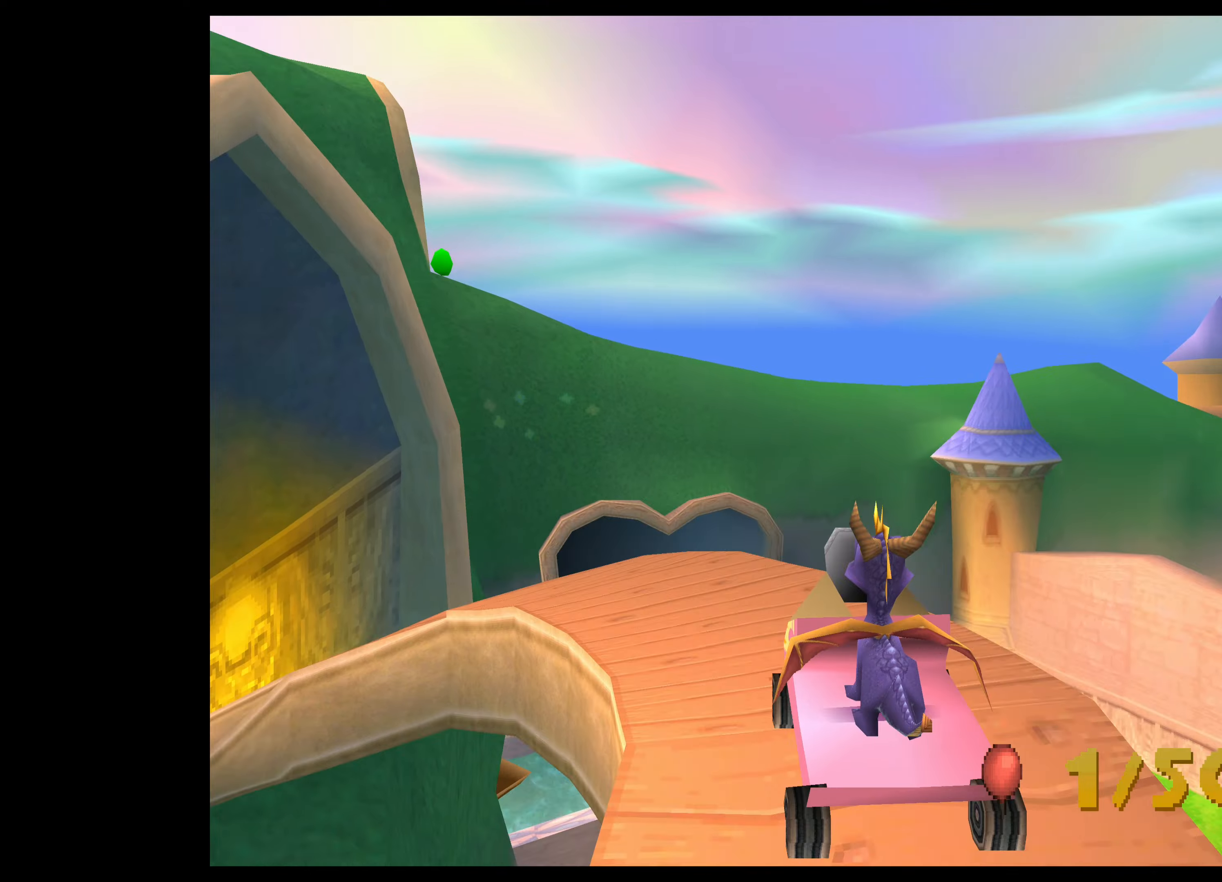
{"buttons": [], "left_stick": "center", "events": []}
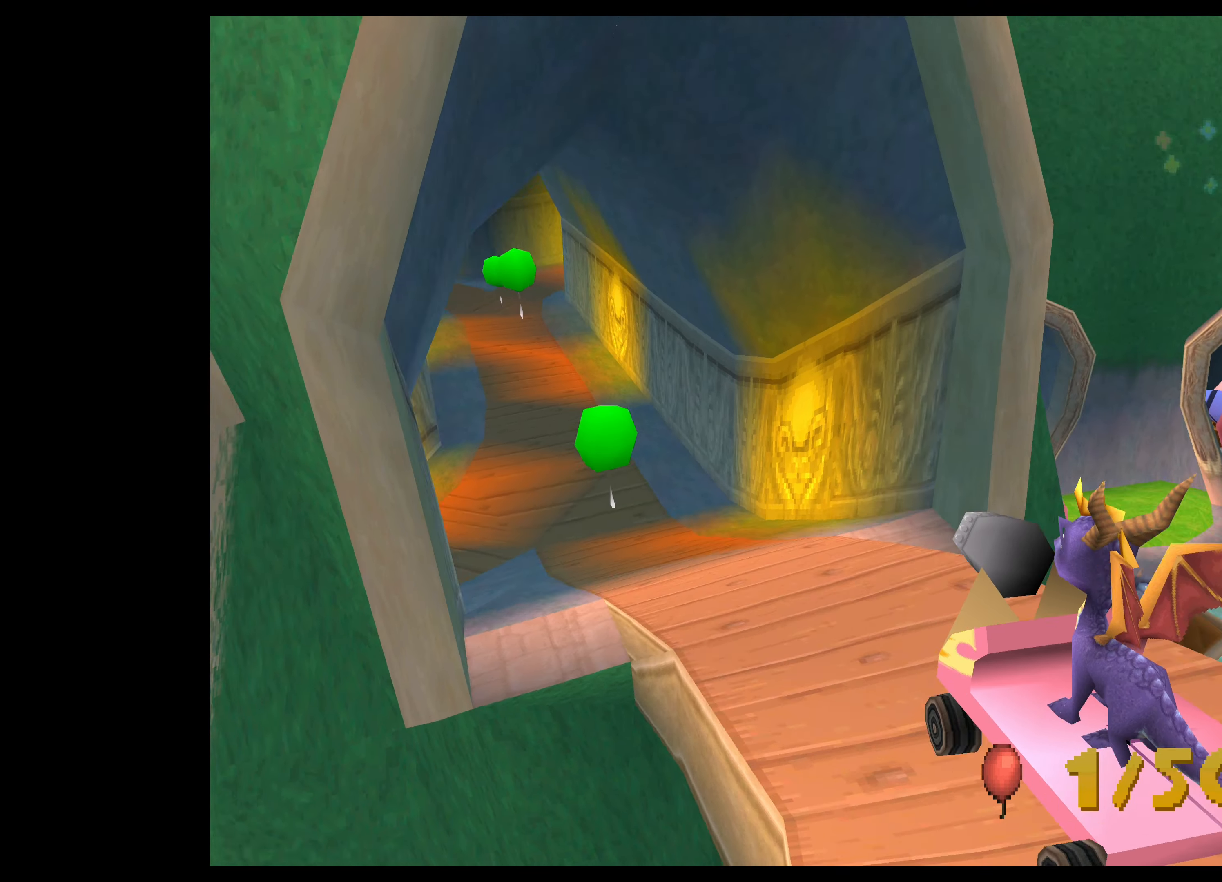
{"buttons": [], "left_stick": "center", "events": []}
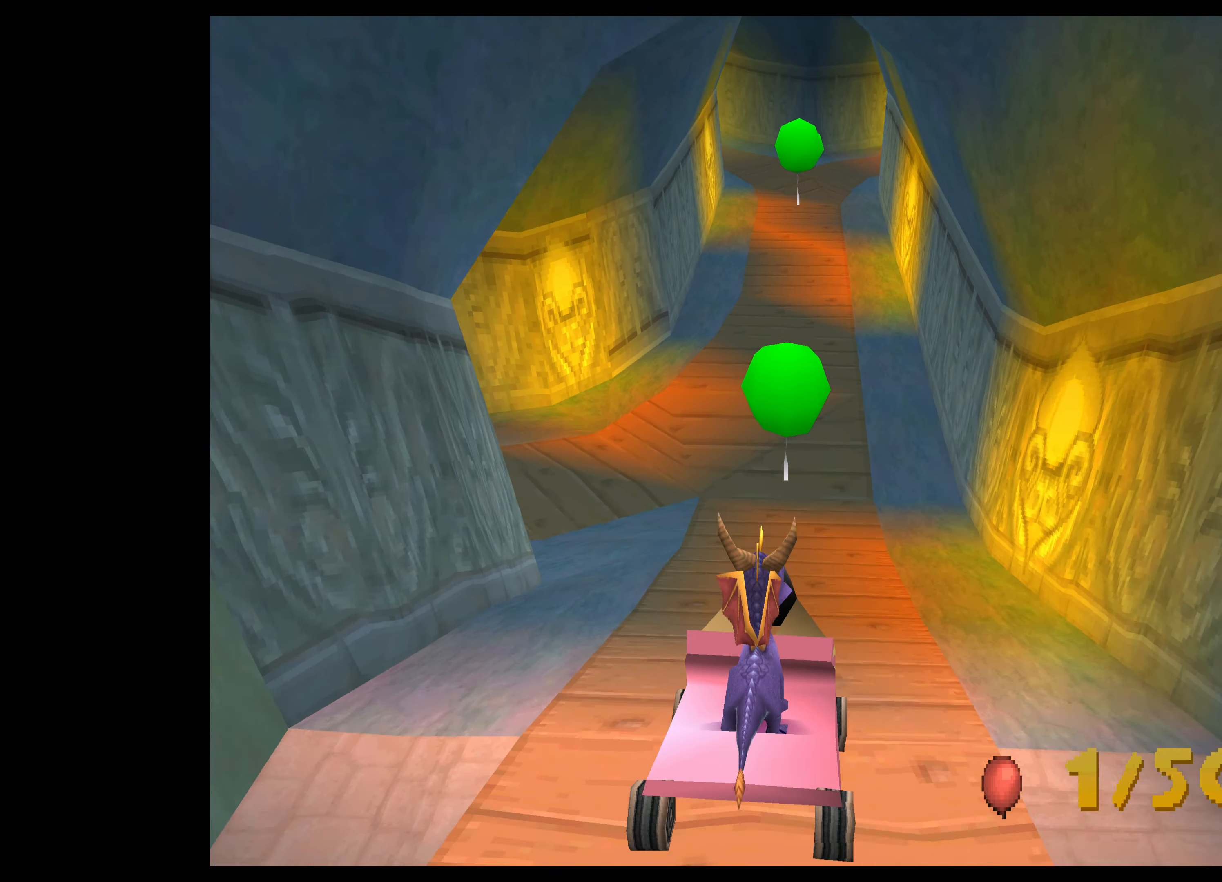
{"buttons": [], "left_stick": "center", "events": []}
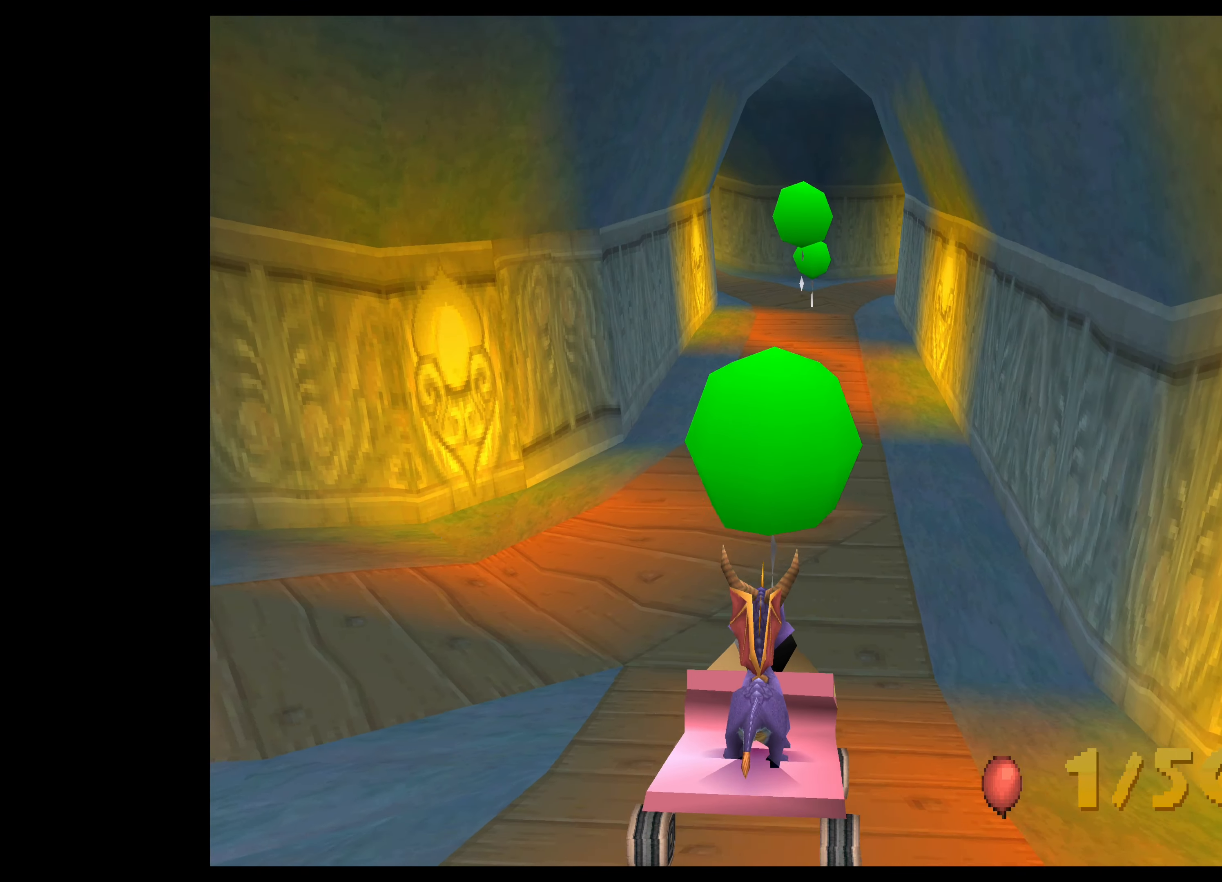
{"buttons": [], "left_stick": "center", "events": []}
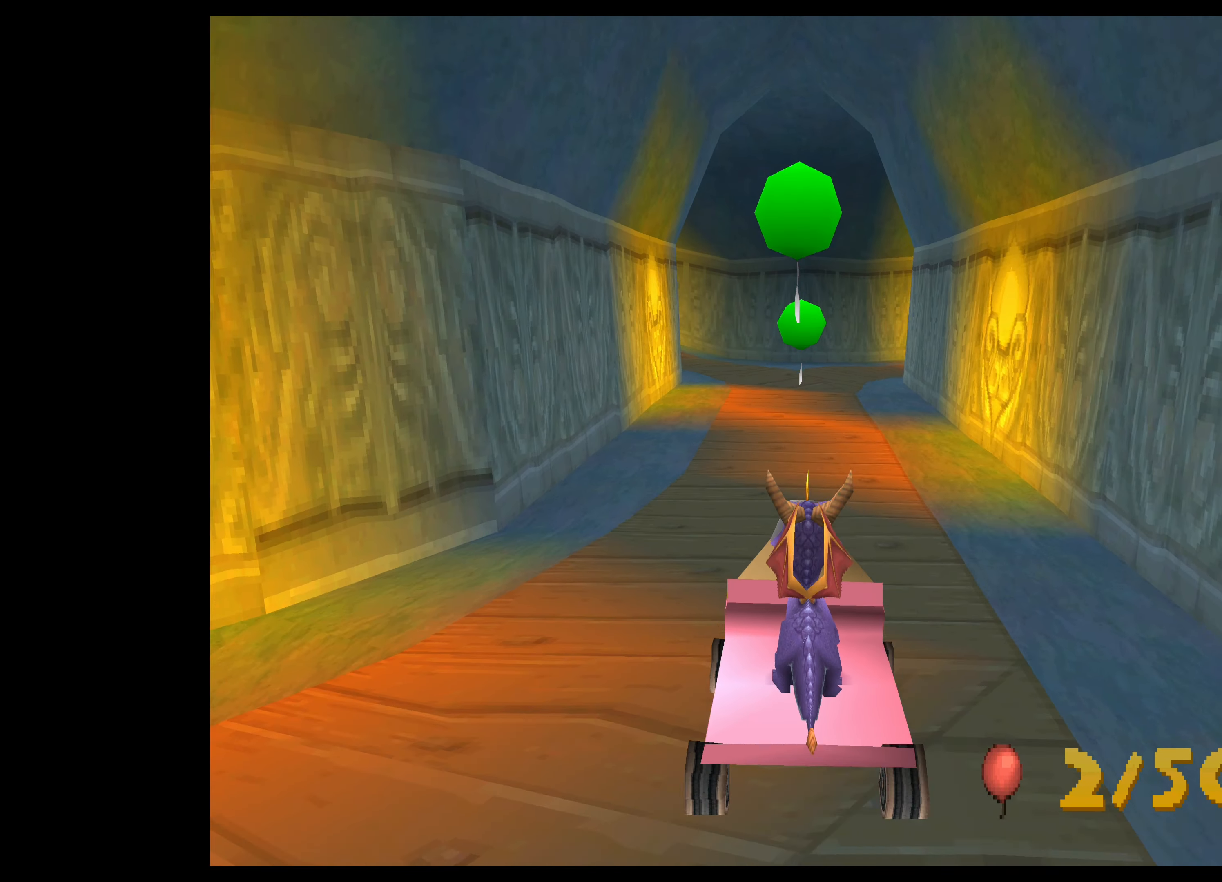
{"buttons": ["CROSS"], "left_stick": "center", "events": [[267, "CROSS", "down"]]}
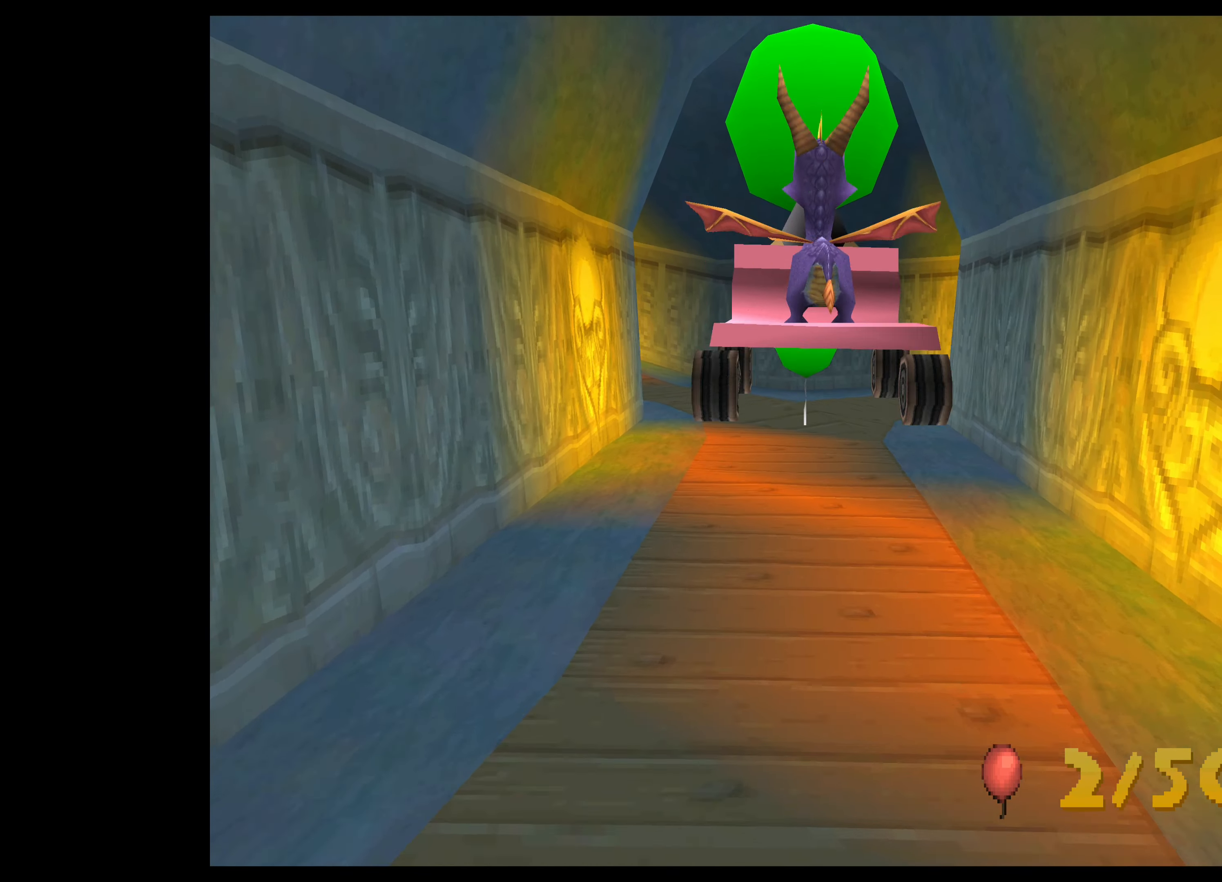
{"buttons": [], "left_stick": "center", "events": [[33, "CROSS", "up"]]}
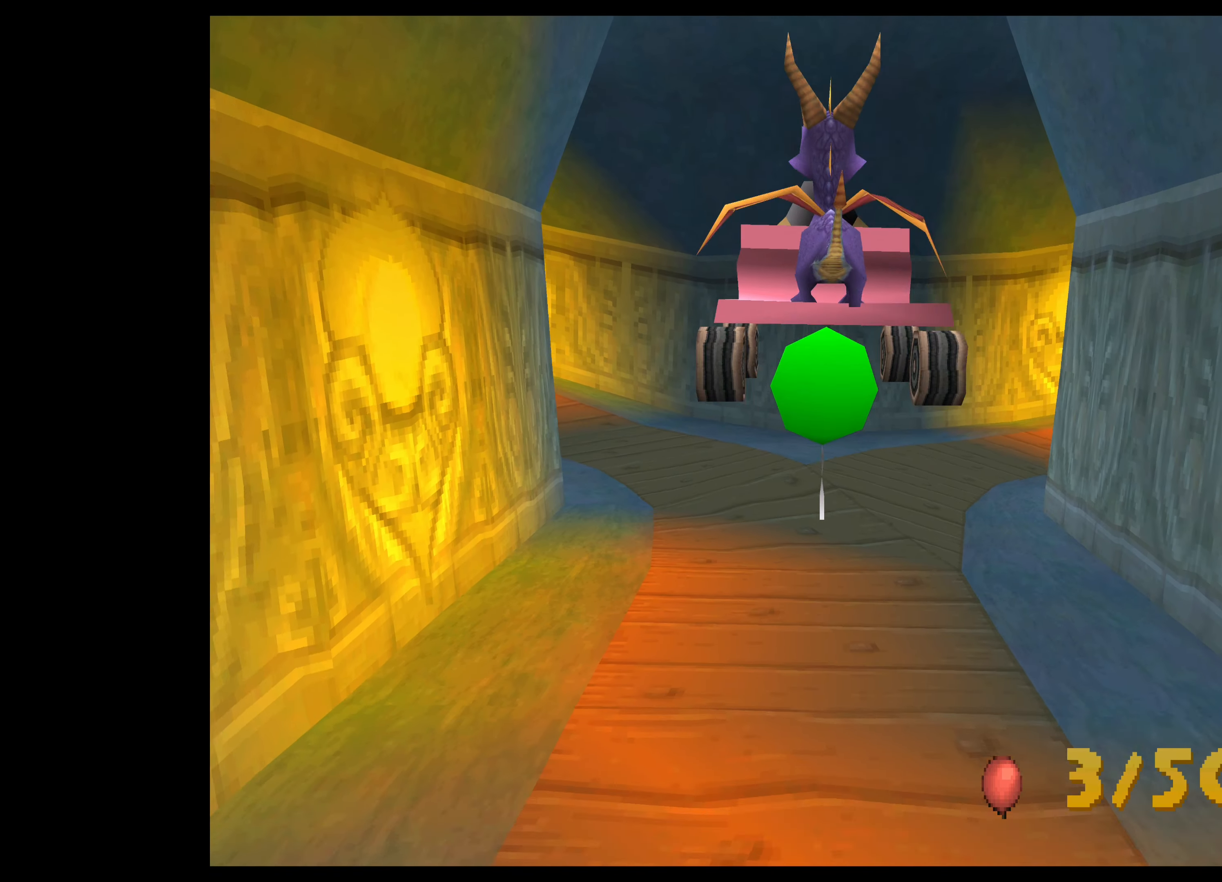
{"buttons": [], "left_stick": "center", "events": []}
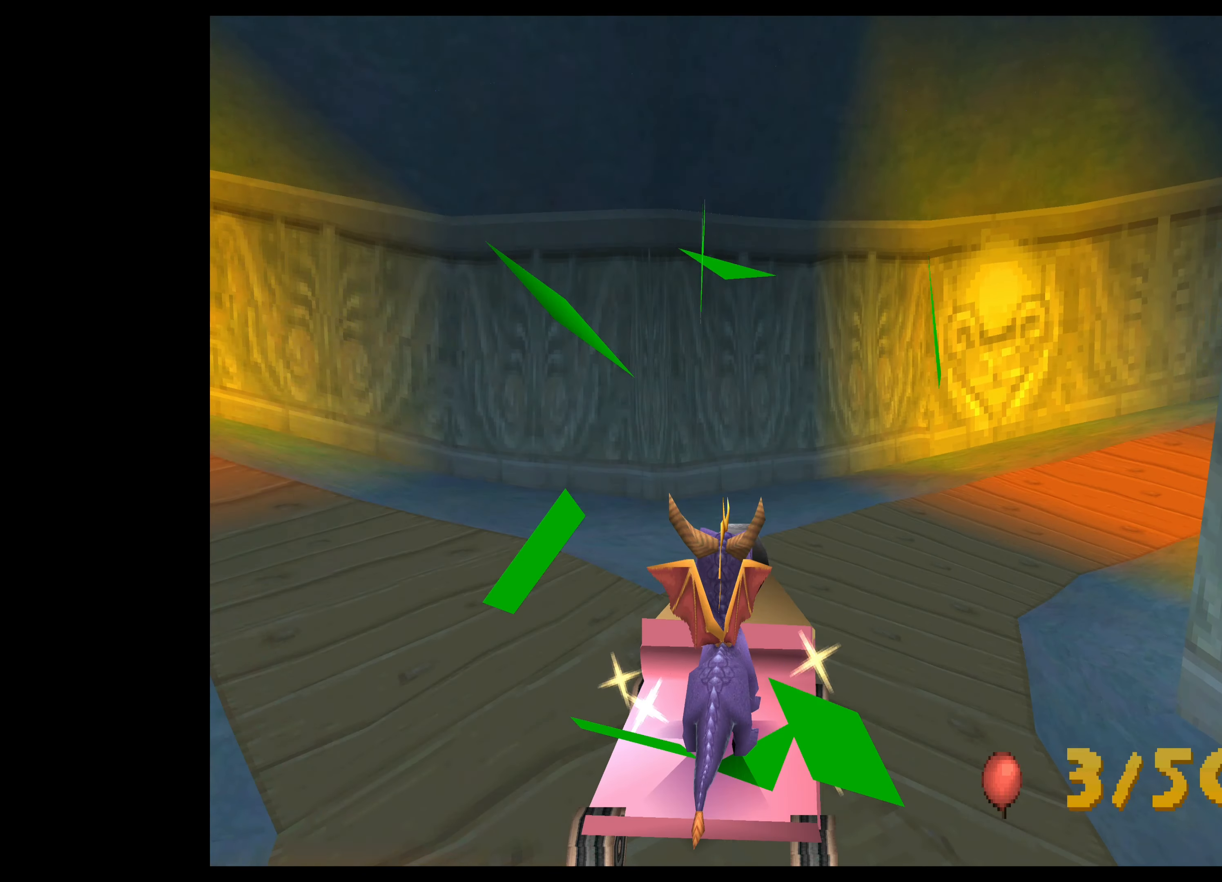
{"buttons": [], "left_stick": "center", "events": []}
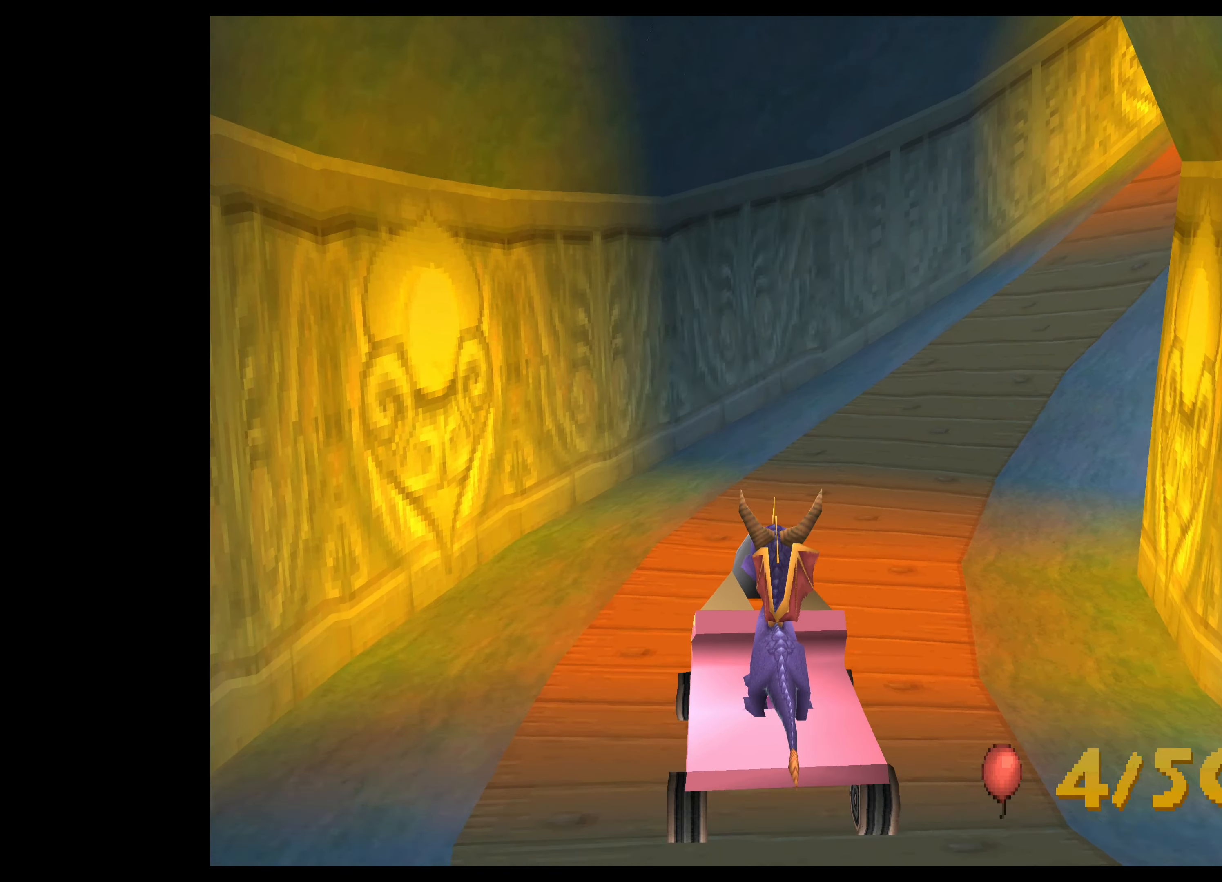
{"buttons": [], "left_stick": "center", "events": []}
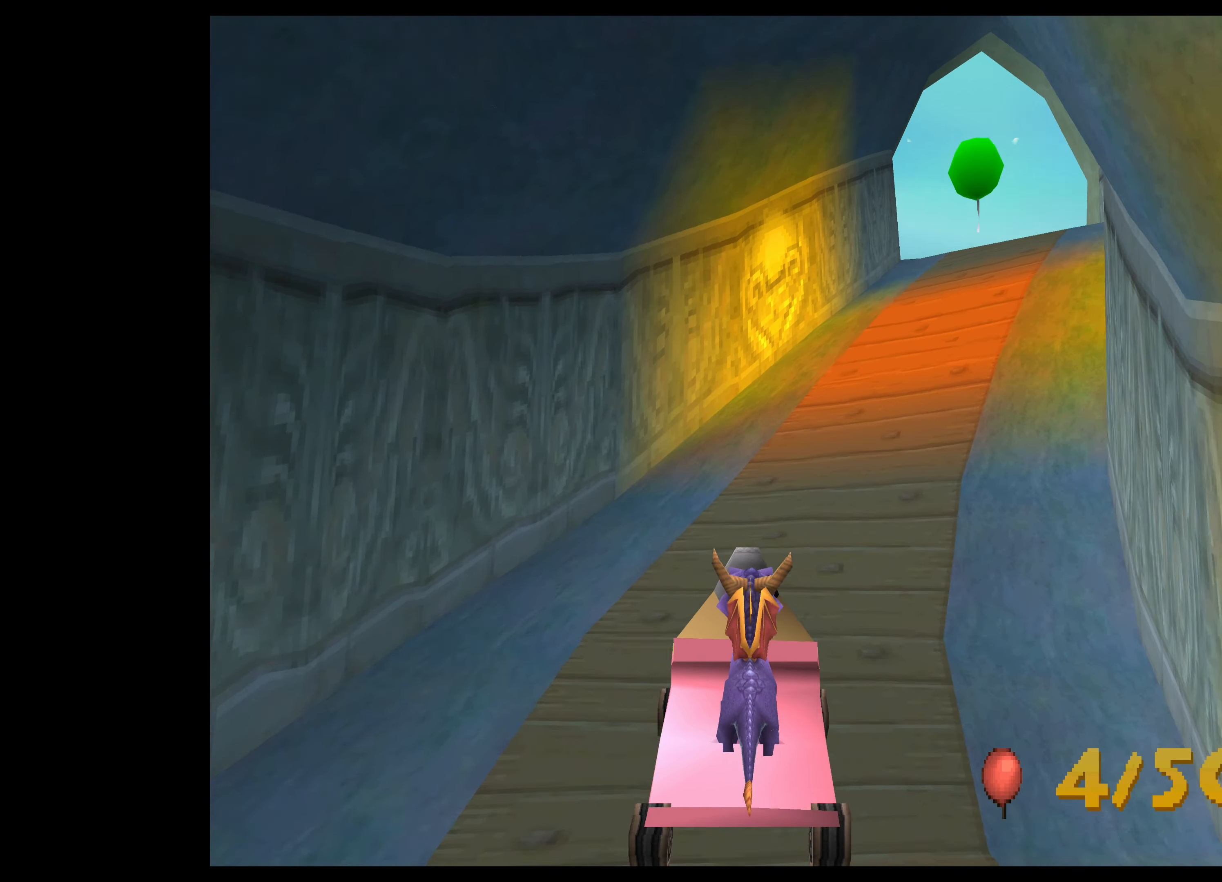
{"buttons": [], "left_stick": "center", "events": []}
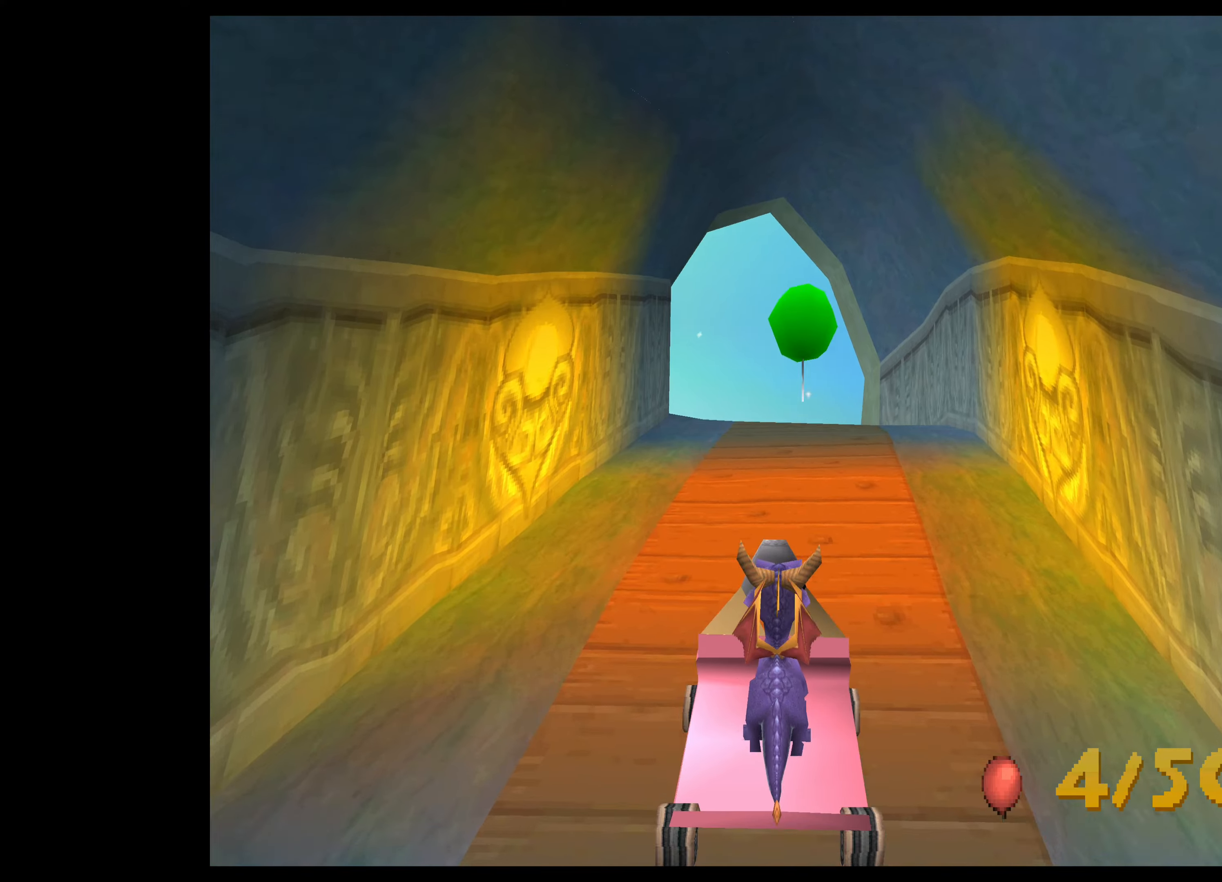
{"buttons": [], "left_stick": "center", "events": []}
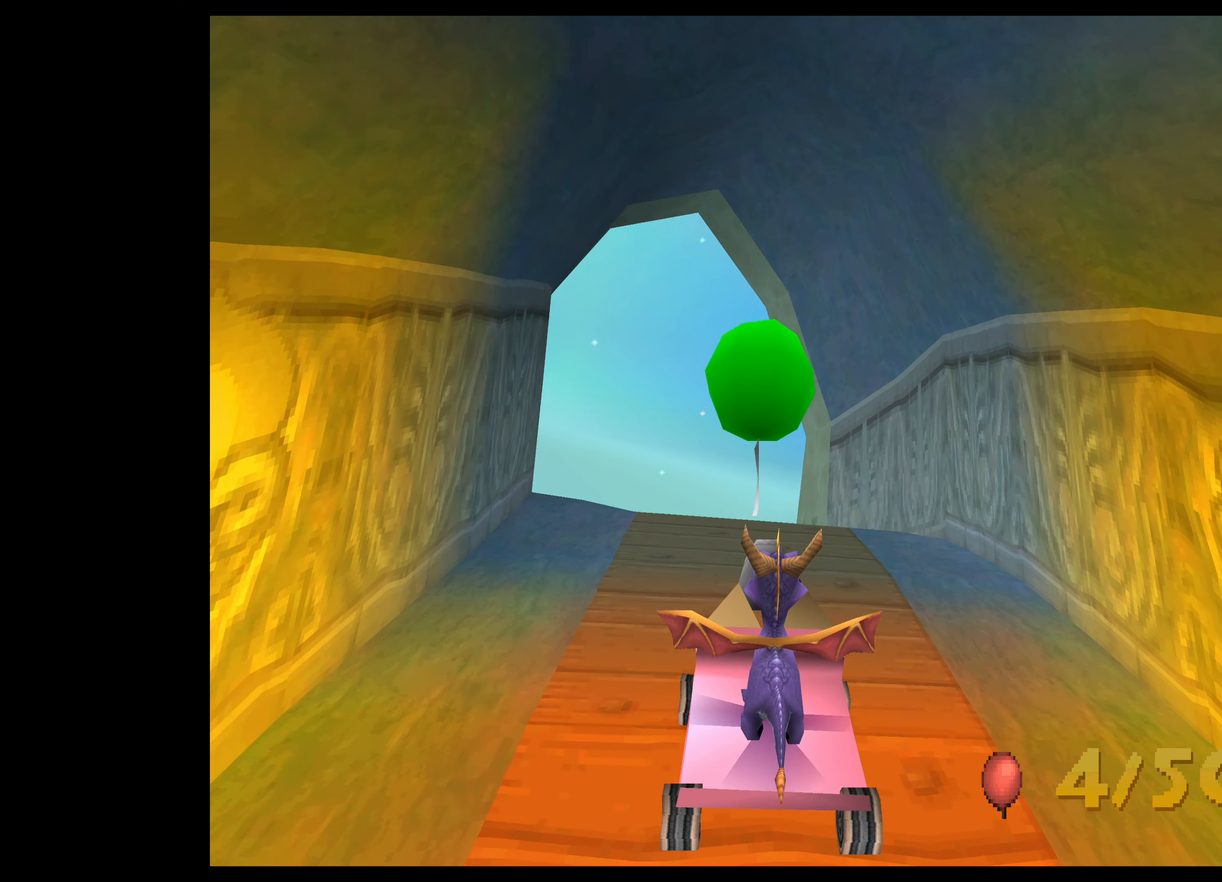
{"buttons": [], "left_stick": "center", "events": [[217, "CROSS", "down"], [417, "CROSS", "up"]]}
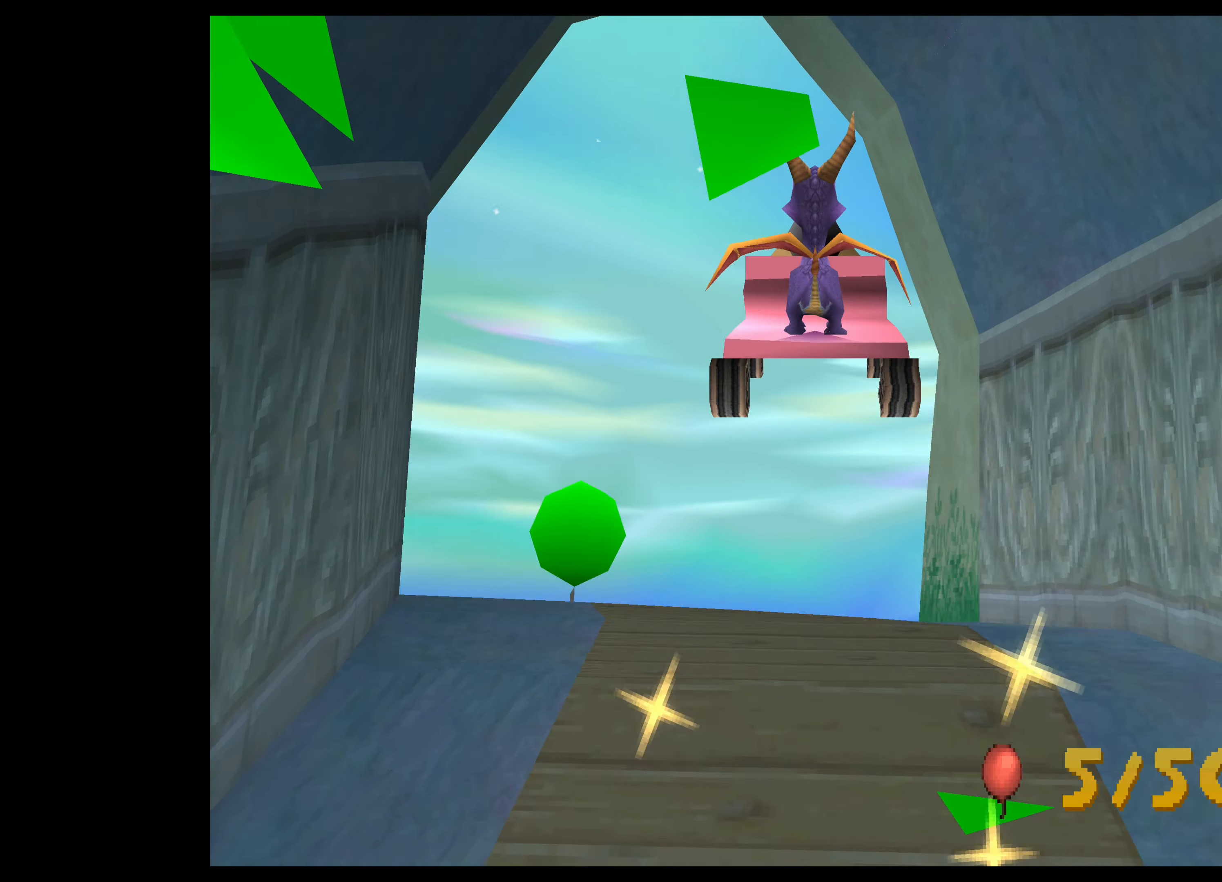
{"buttons": [], "left_stick": "center", "events": []}
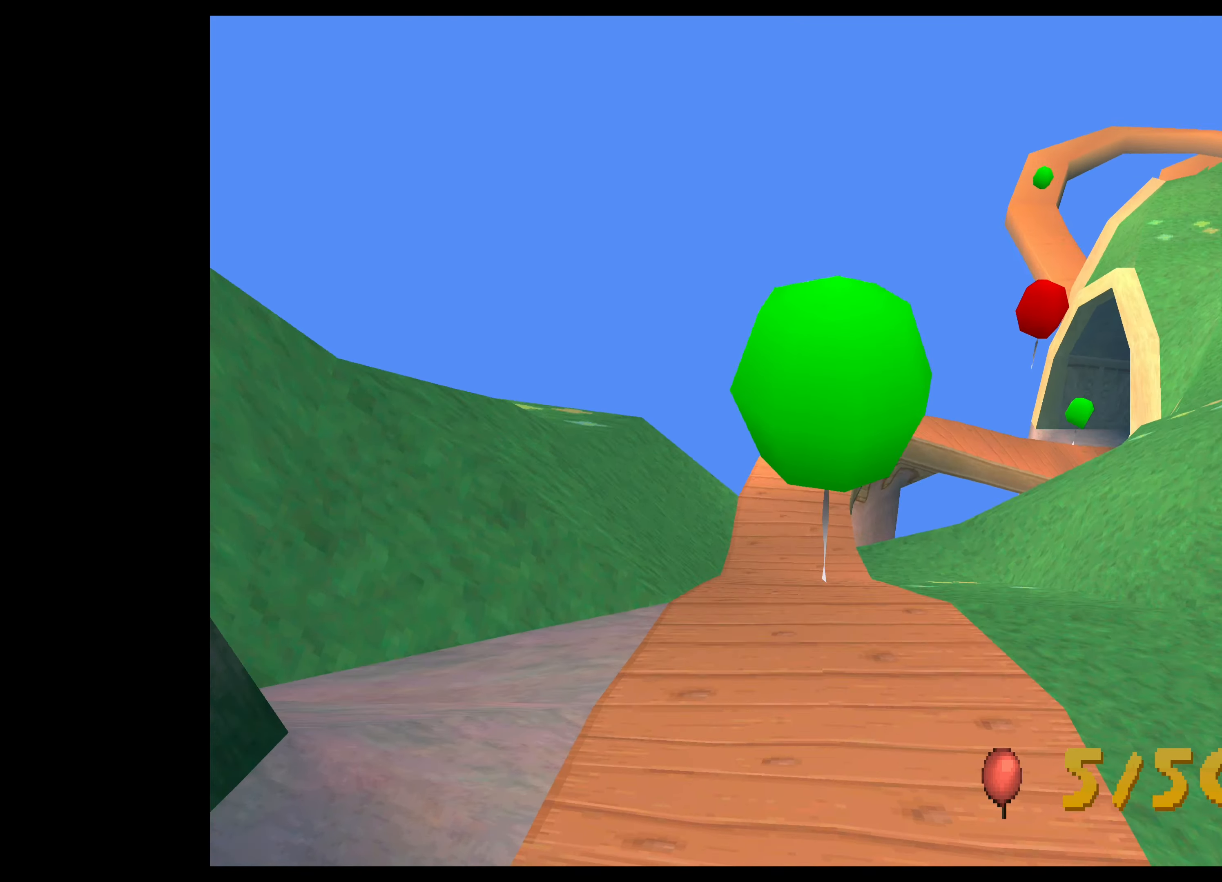
{"buttons": [], "left_stick": "center", "events": []}
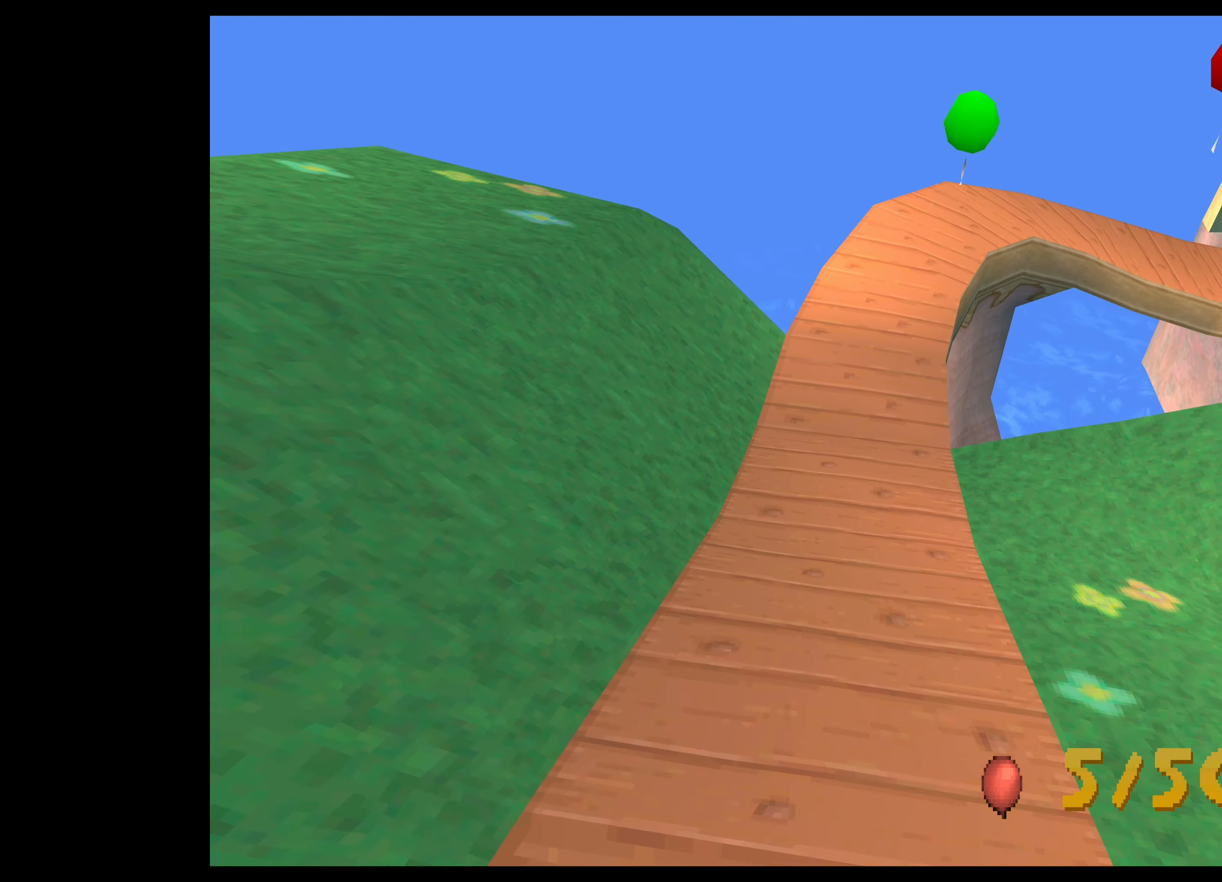
{"buttons": [], "left_stick": "center", "events": []}